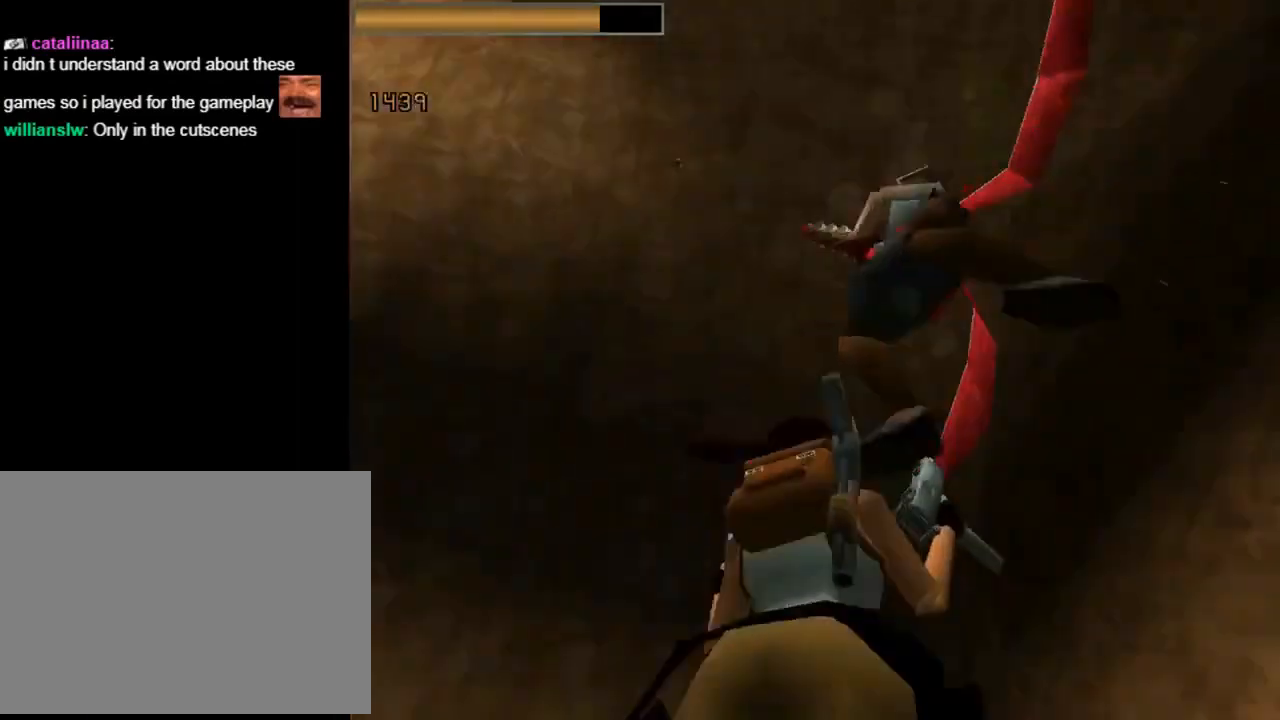
Gameplay with a controller (PlayStation layout); each line is a JSON object with the inputs held at the frame after it. "events" lists button and stick changes between this image and that frame as [ms after this image, input, new state], when the widget could be followed in between. Not read: R1 right_stick.
{"buttons": ["CROSS", "DPAD_UP", "DPAD_RIGHT"], "left_stick": "center", "events": [[33, "DPAD_LEFT", "up"], [233, "DPAD_RIGHT", "down"], [300, "SQUARE", "down"], [467, "SQUARE", "up"]]}
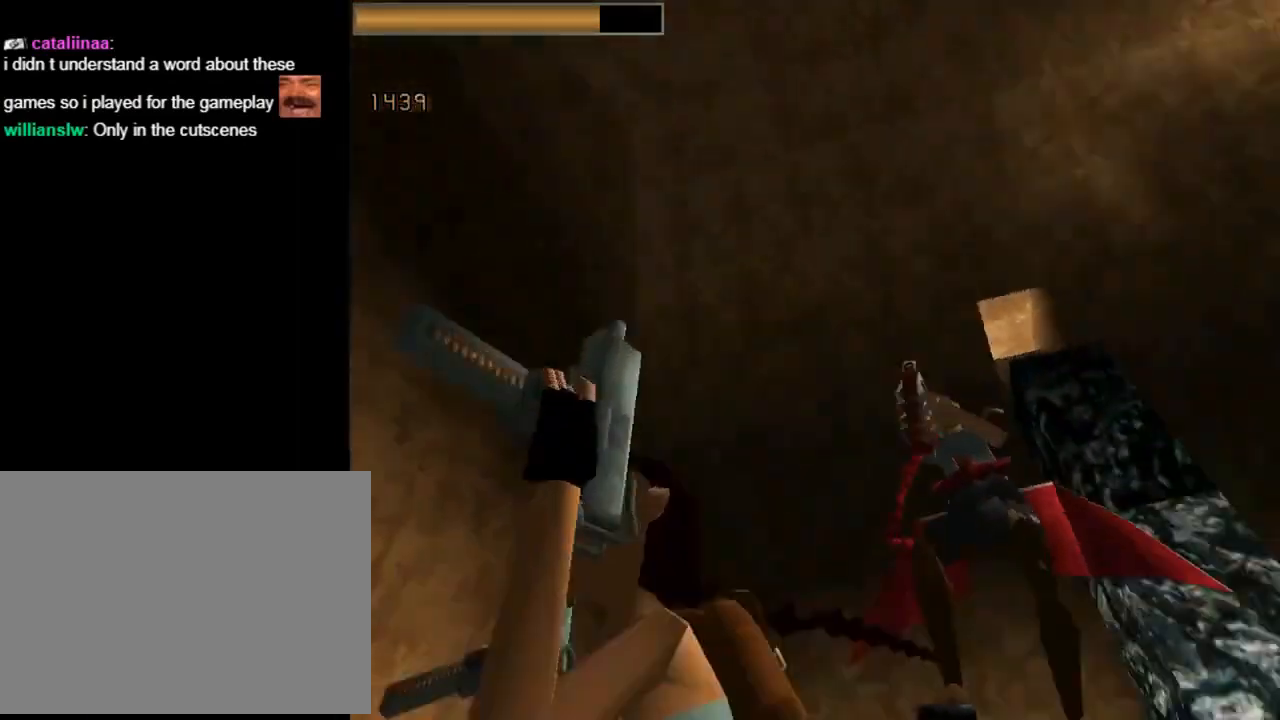
{"buttons": ["CROSS"], "left_stick": "center", "events": [[33, "CIRCLE", "down"], [233, "CIRCLE", "up"], [367, "DPAD_RIGHT", "up"], [400, "DPAD_UP", "up"]]}
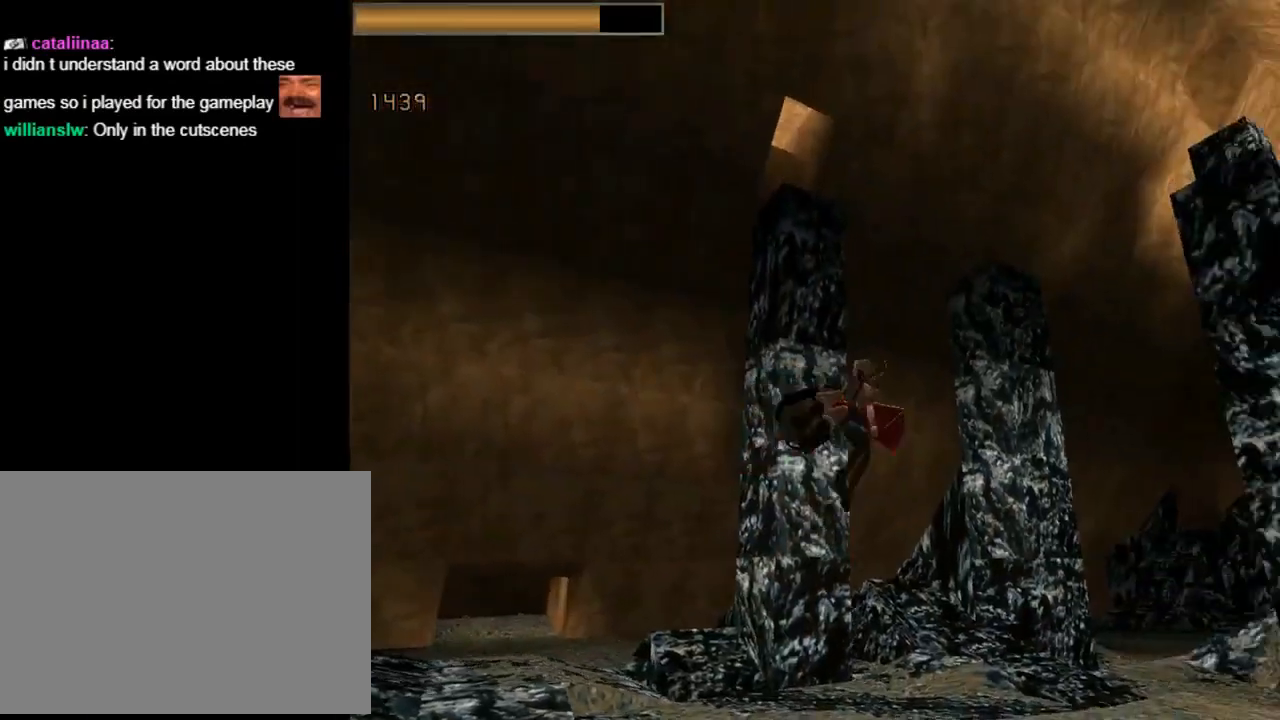
{"buttons": ["CROSS"], "left_stick": "center", "events": []}
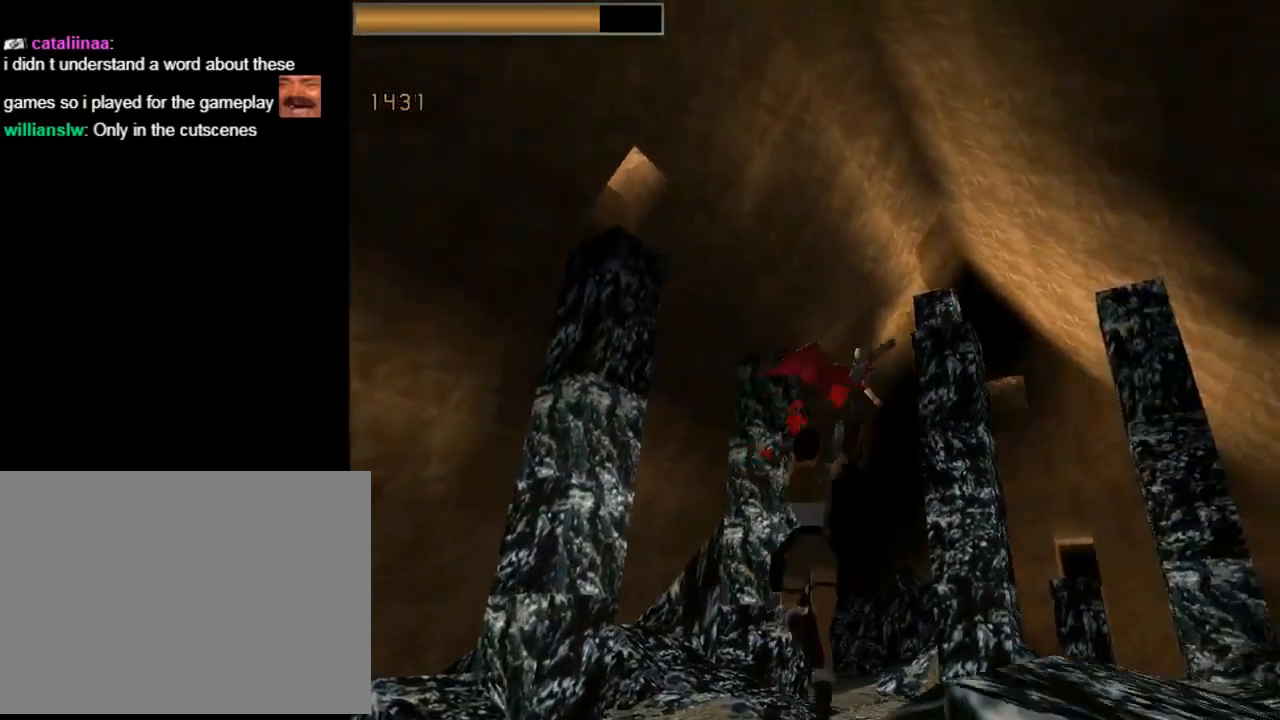
{"buttons": ["CROSS", "DPAD_RIGHT"], "left_stick": "center", "events": [[167, "DPAD_UP", "down"], [300, "DPAD_RIGHT", "down"], [400, "DPAD_UP", "up"]]}
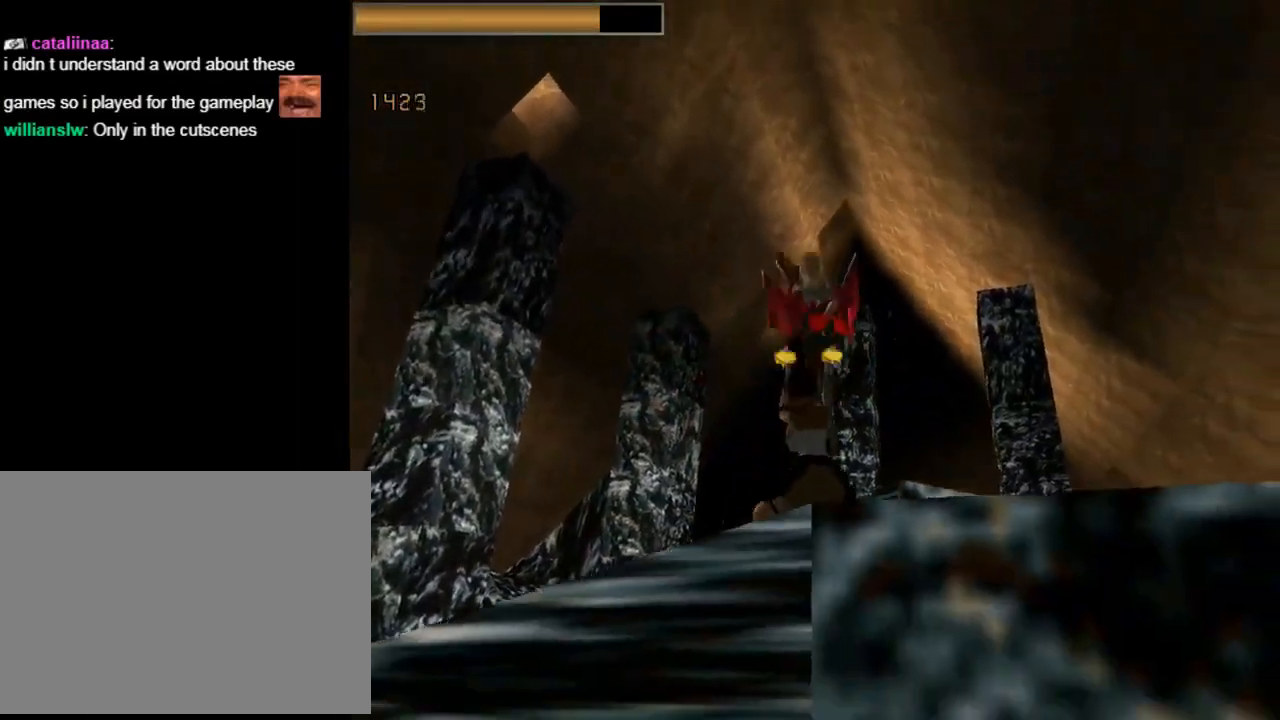
{"buttons": ["CROSS", "SQUARE", "DPAD_DOWN"], "left_stick": "center", "events": [[267, "DPAD_RIGHT", "up"], [367, "SQUARE", "down"], [433, "DPAD_DOWN", "down"]]}
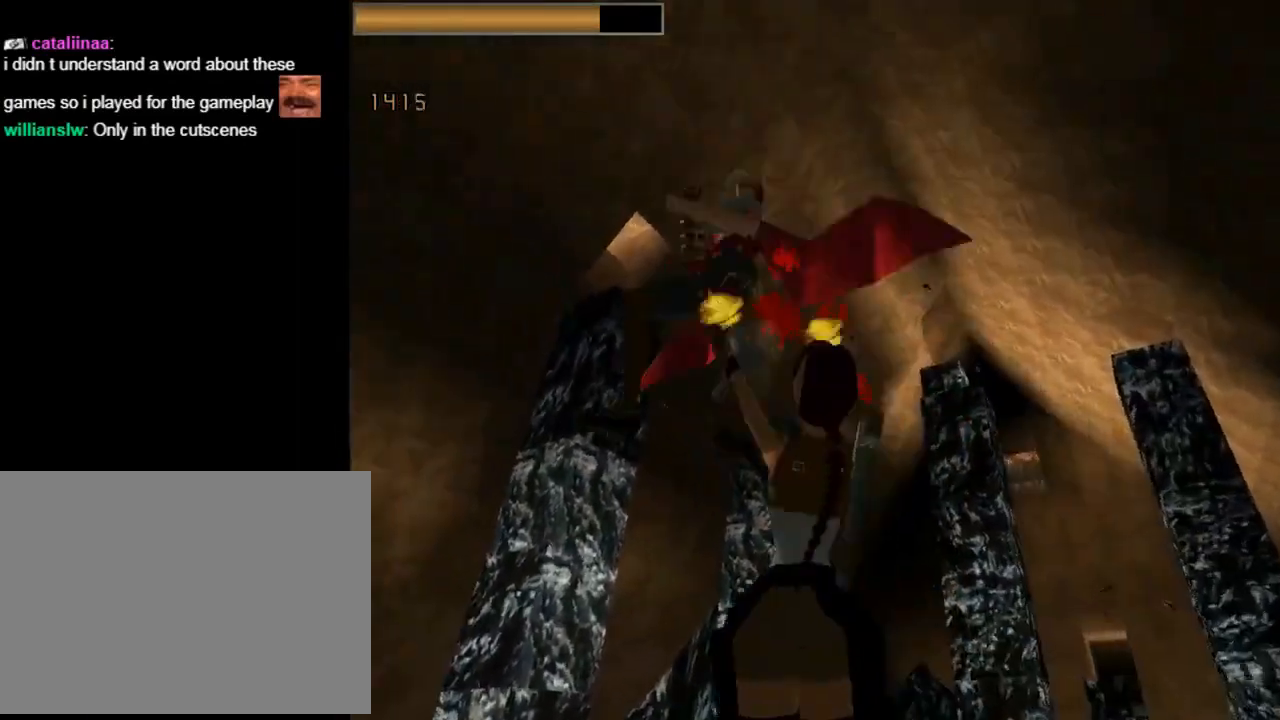
{"buttons": ["CROSS", "SQUARE", "DPAD_DOWN"], "left_stick": "center", "events": []}
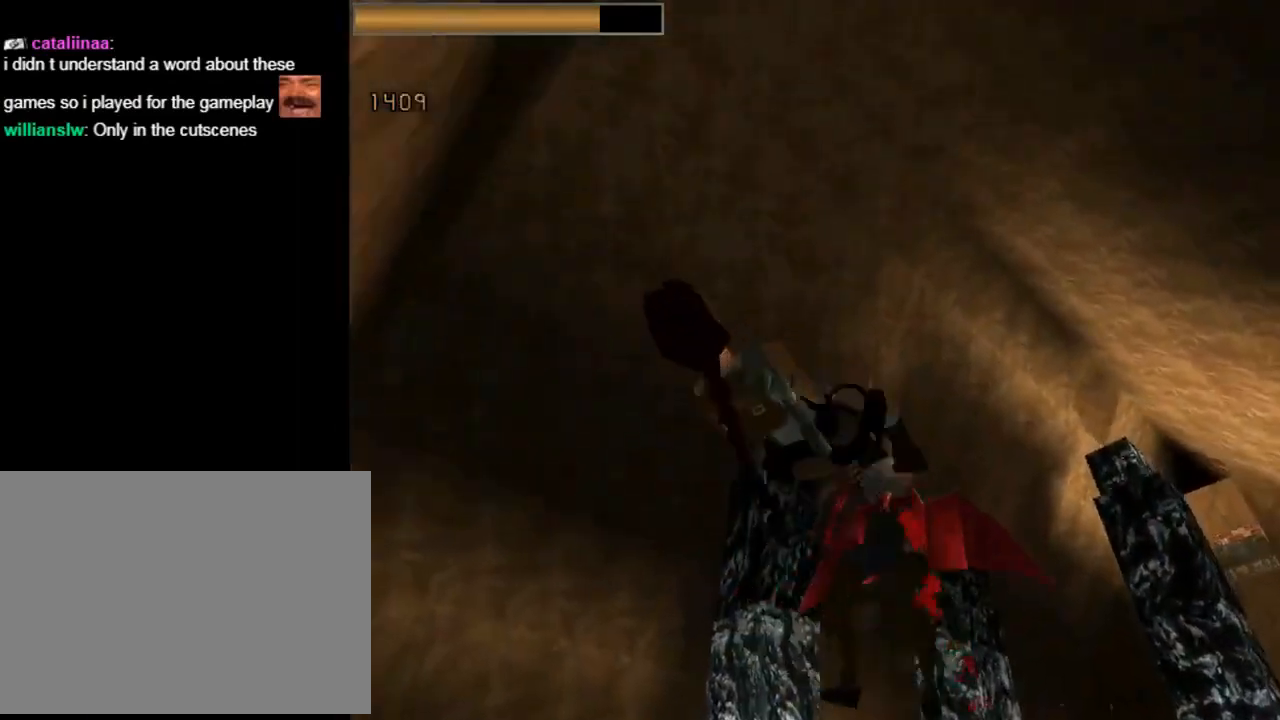
{"buttons": ["CROSS"], "left_stick": "center", "events": [[200, "DPAD_DOWN", "up"], [233, "SQUARE", "up"]]}
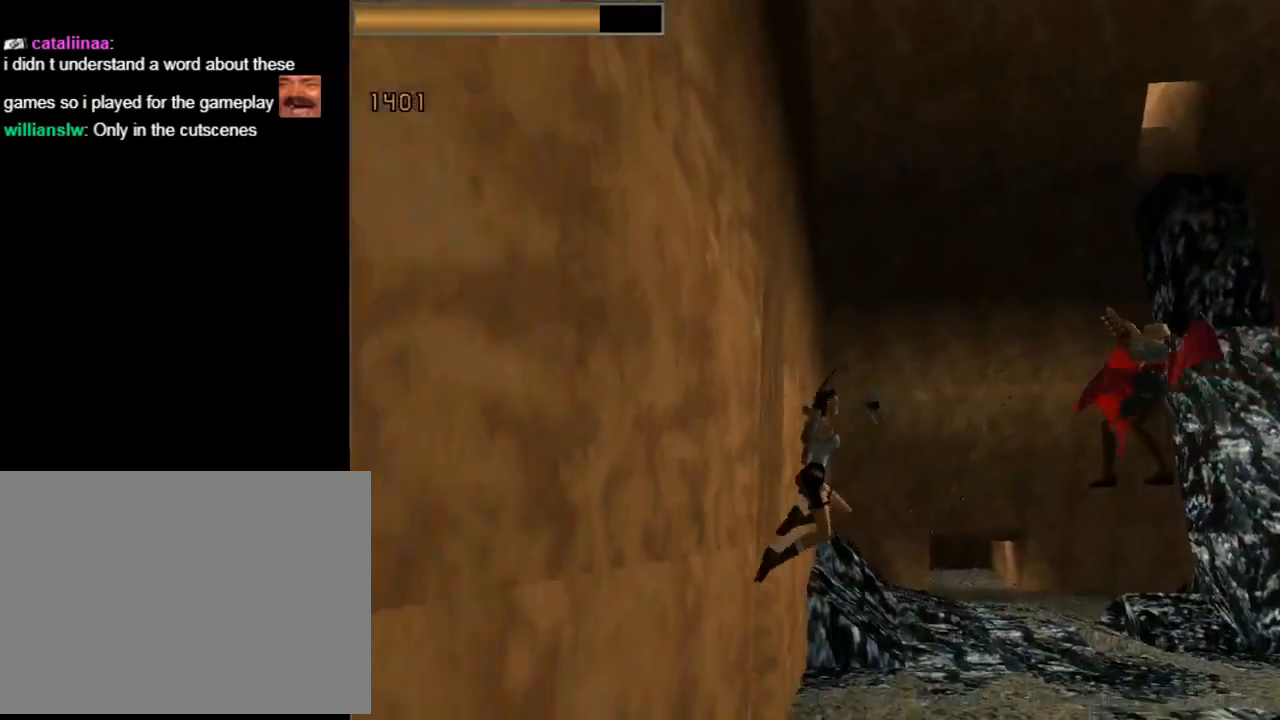
{"buttons": ["CROSS", "DPAD_UP"], "left_stick": "center", "events": [[433, "DPAD_UP", "down"]]}
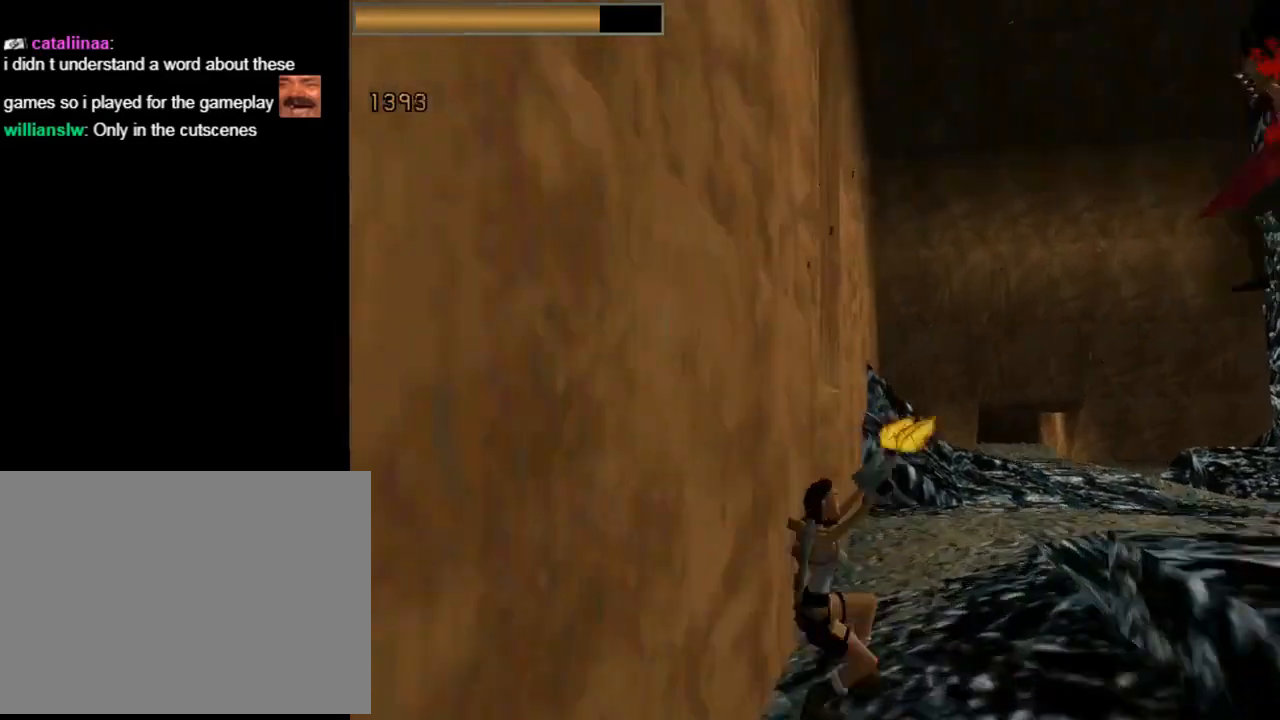
{"buttons": ["CROSS", "DPAD_UP"], "left_stick": "center", "events": []}
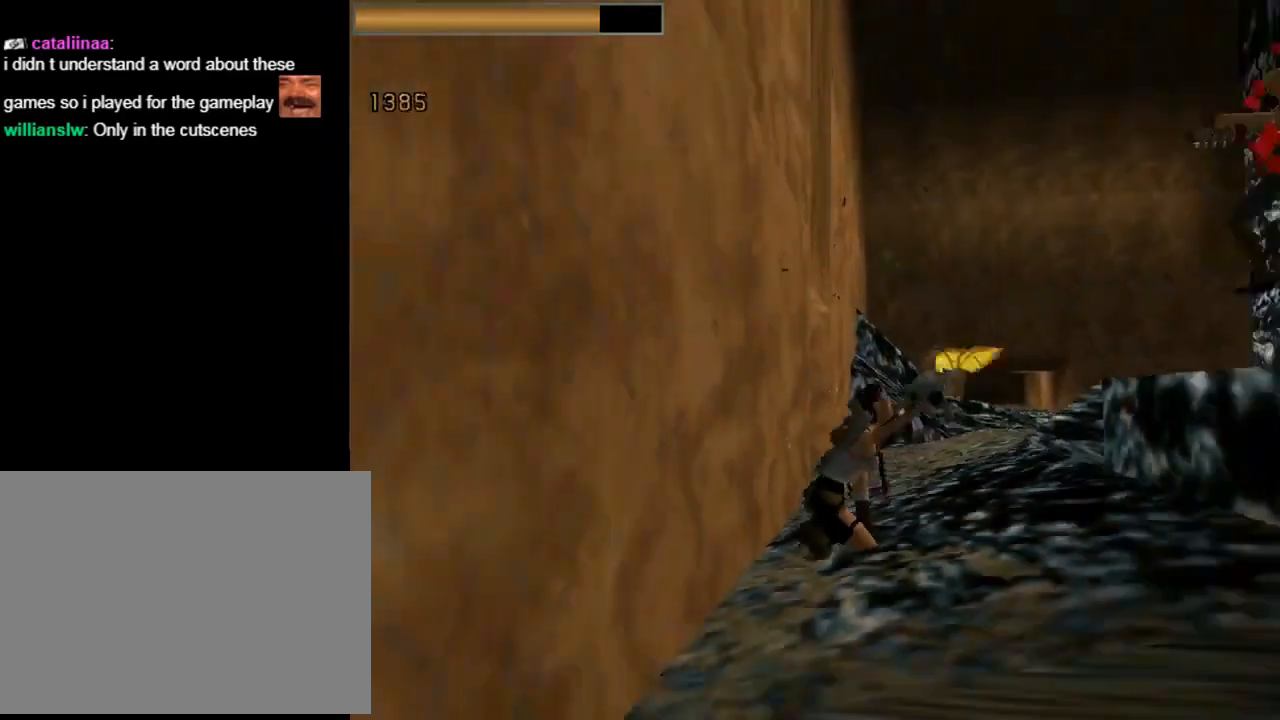
{"buttons": ["CROSS", "DPAD_UP"], "left_stick": "center", "events": [[33, "DPAD_LEFT", "down"], [300, "DPAD_LEFT", "up"]]}
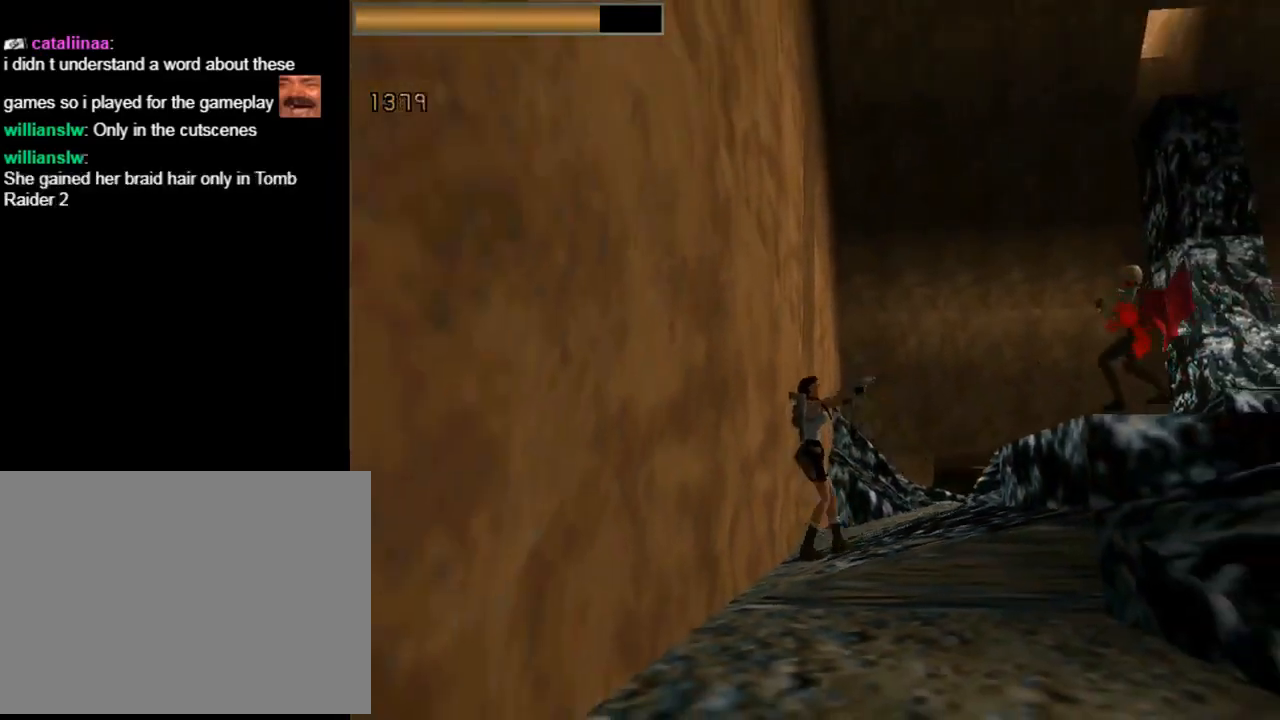
{"buttons": ["CROSS", "DPAD_UP"], "left_stick": "center", "events": [[433, "DPAD_LEFT", "down"], [500, "DPAD_LEFT", "up"]]}
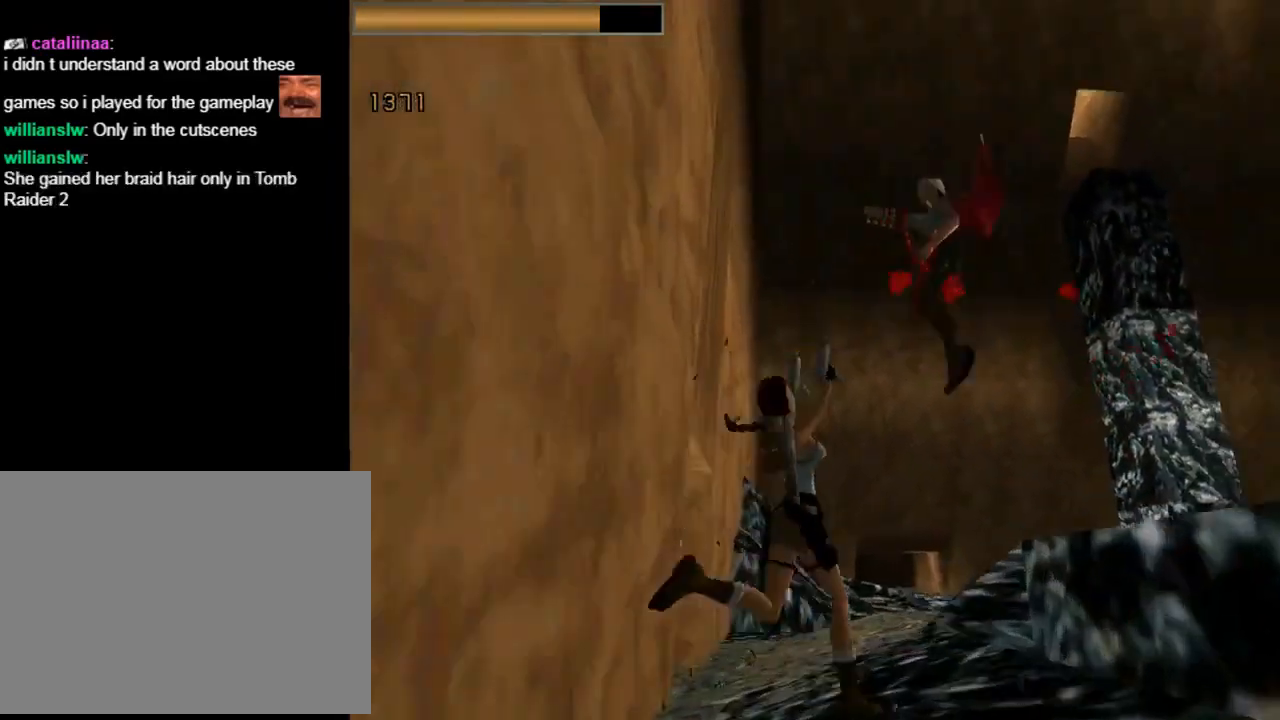
{"buttons": ["CROSS", "DPAD_UP", "DPAD_RIGHT"], "left_stick": "center", "events": [[100, "DPAD_RIGHT", "down"]]}
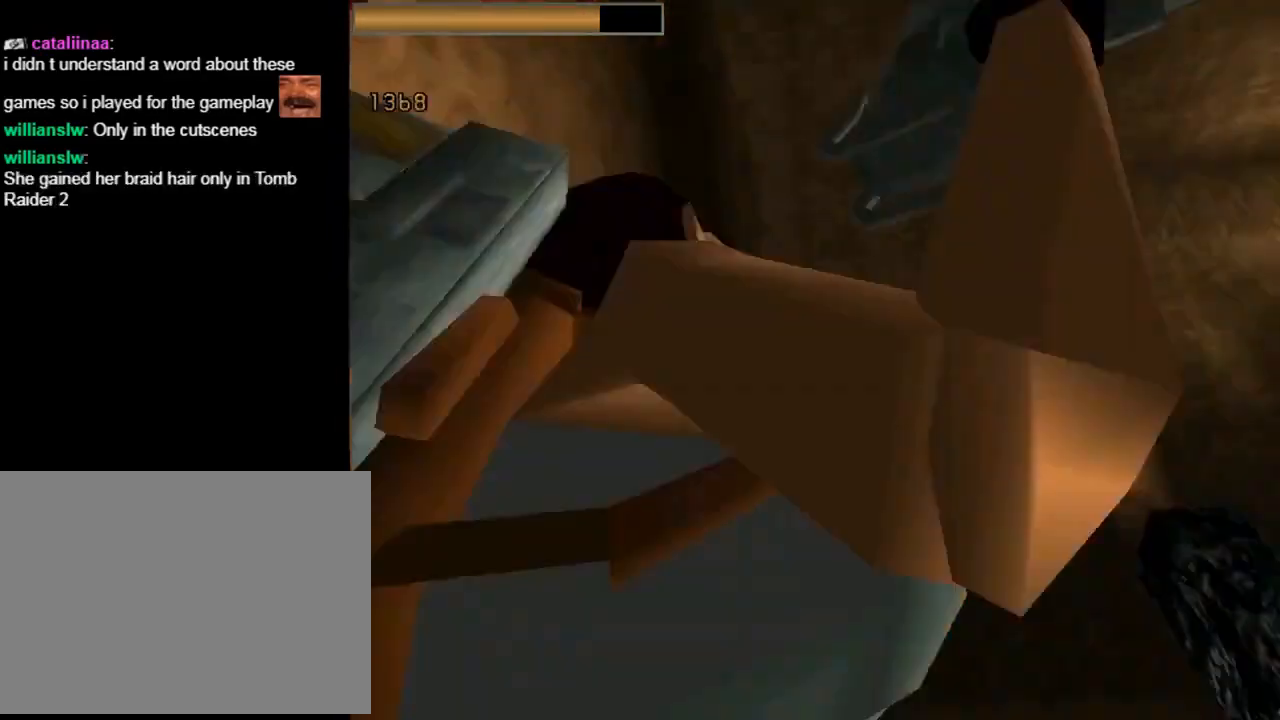
{"buttons": ["CROSS", "CIRCLE", "DPAD_UP"], "left_stick": "center", "events": [[33, "DPAD_RIGHT", "up"], [200, "SQUARE", "down"], [333, "SQUARE", "up"], [433, "CIRCLE", "down"]]}
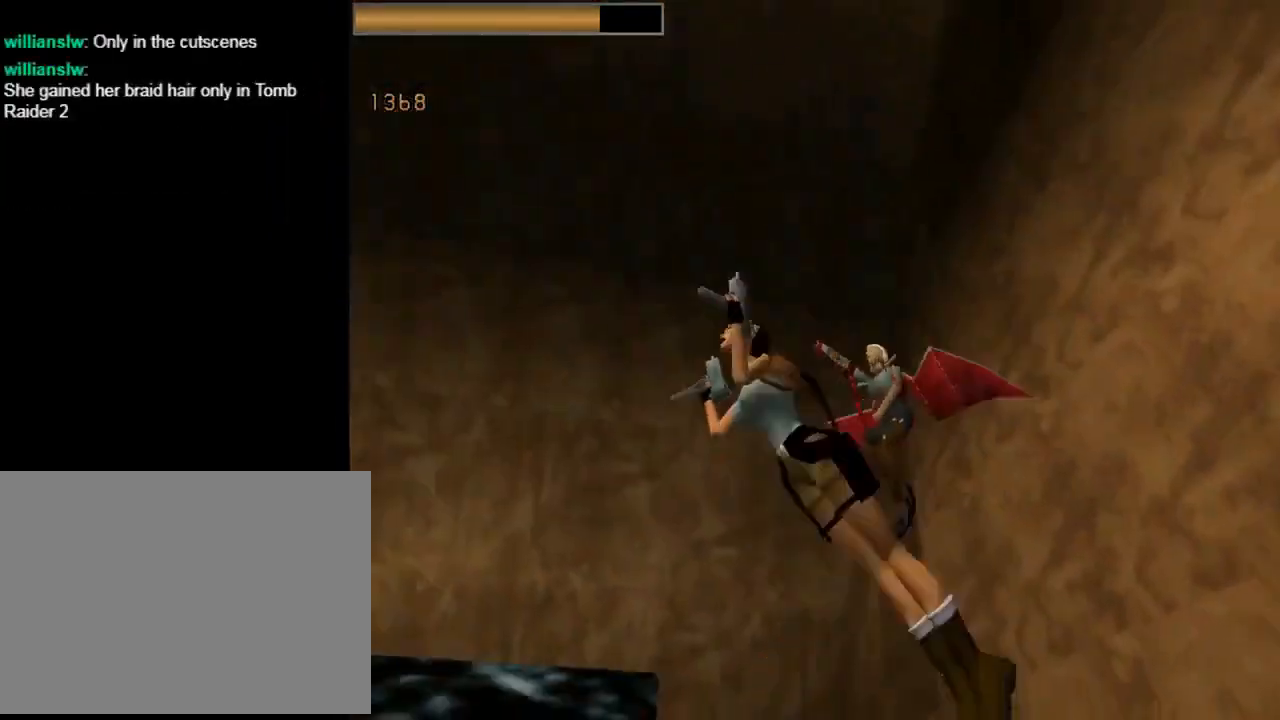
{"buttons": ["CROSS"], "left_stick": "center", "events": [[333, "CIRCLE", "up"], [333, "DPAD_UP", "up"]]}
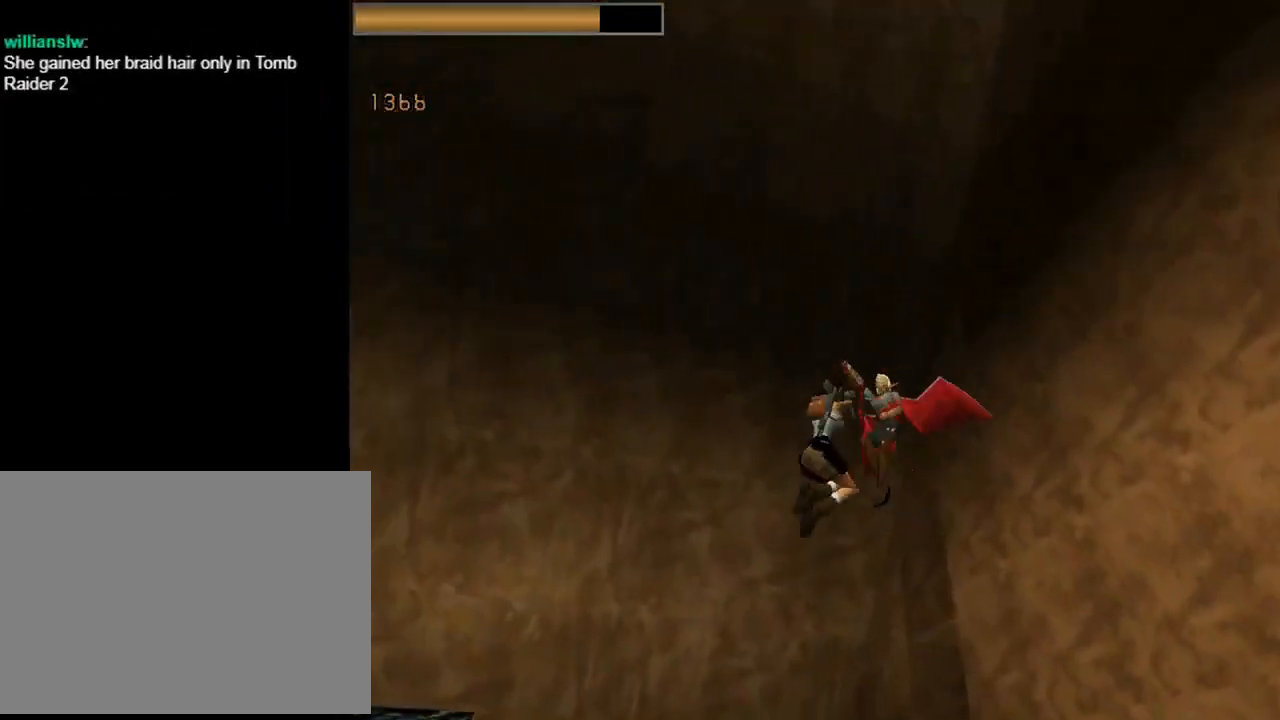
{"buttons": ["CROSS"], "left_stick": "center", "events": []}
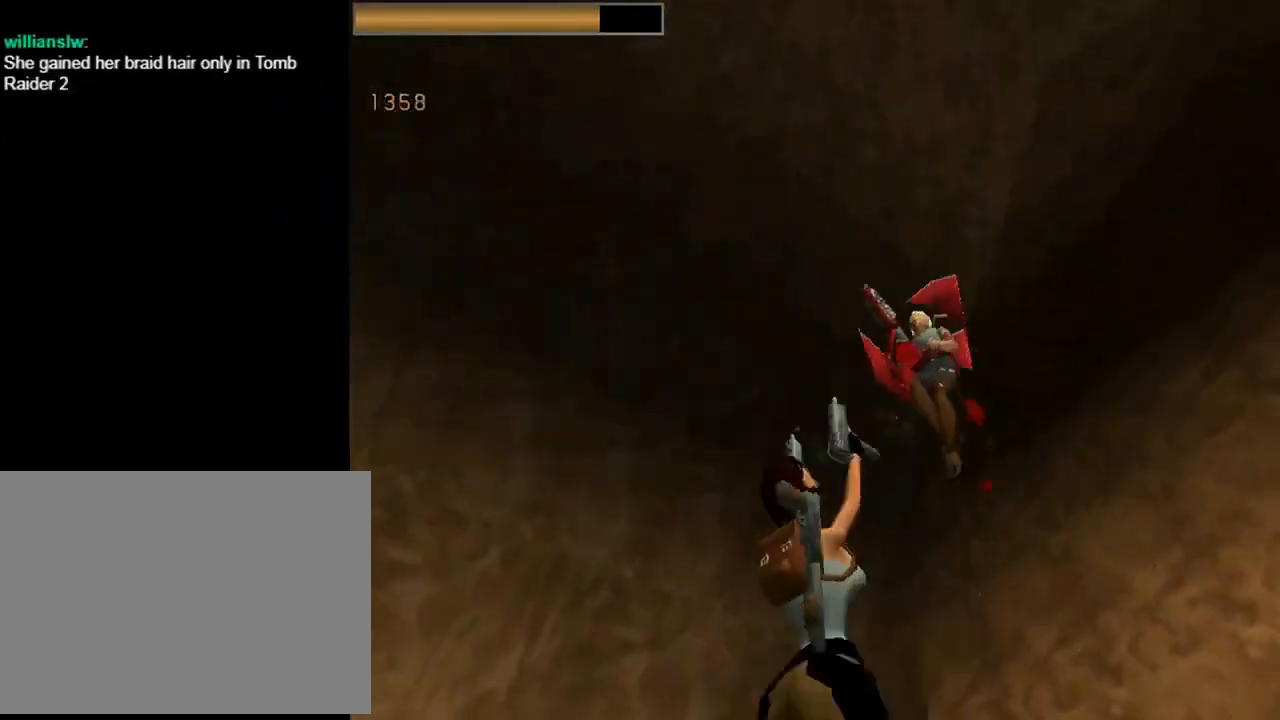
{"buttons": ["CROSS", "SQUARE", "DPAD_DOWN"], "left_stick": "center", "events": [[133, "SQUARE", "down"], [200, "DPAD_DOWN", "down"]]}
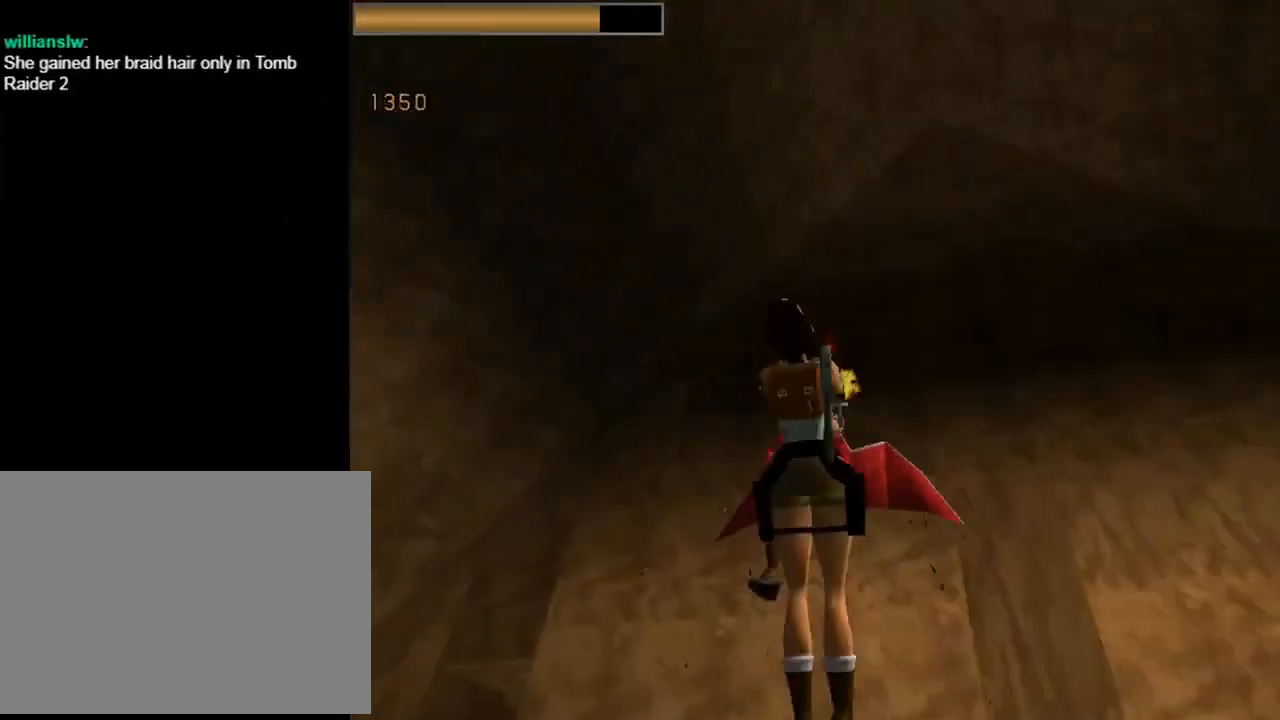
{"buttons": ["CROSS"], "left_stick": "center", "events": [[367, "DPAD_DOWN", "up"], [367, "SQUARE", "up"]]}
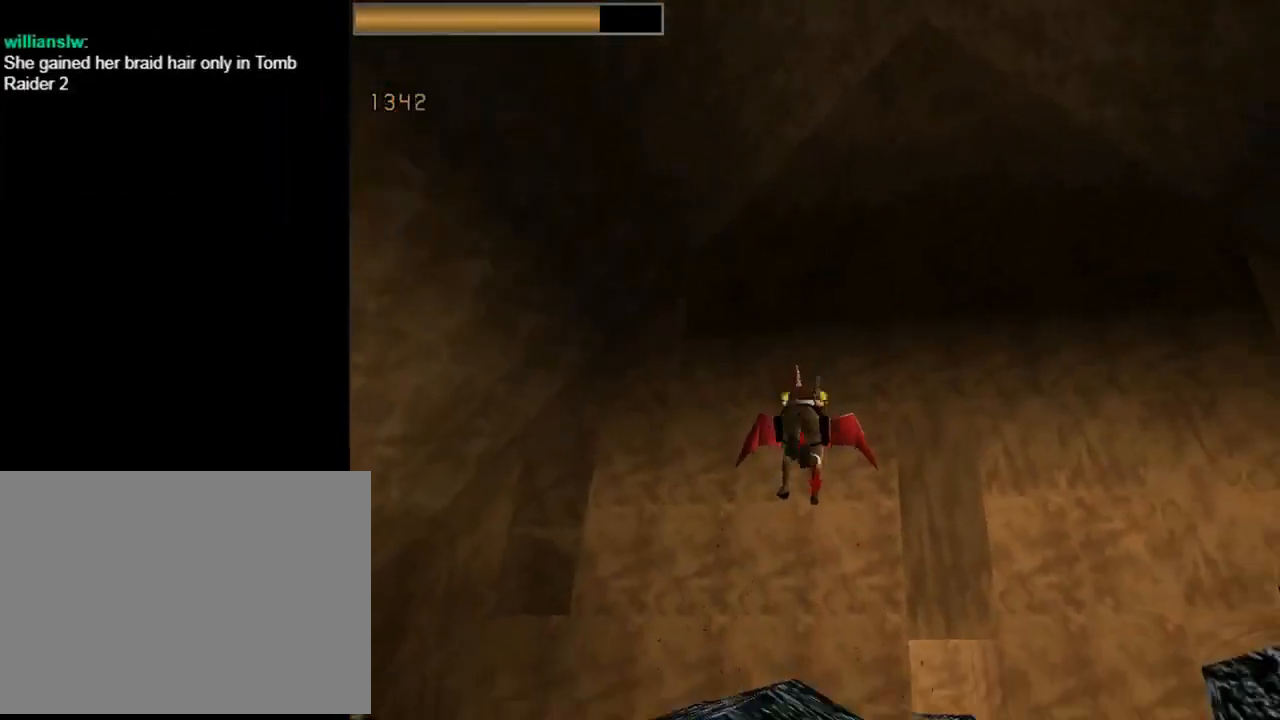
{"buttons": ["CROSS"], "left_stick": "center", "events": []}
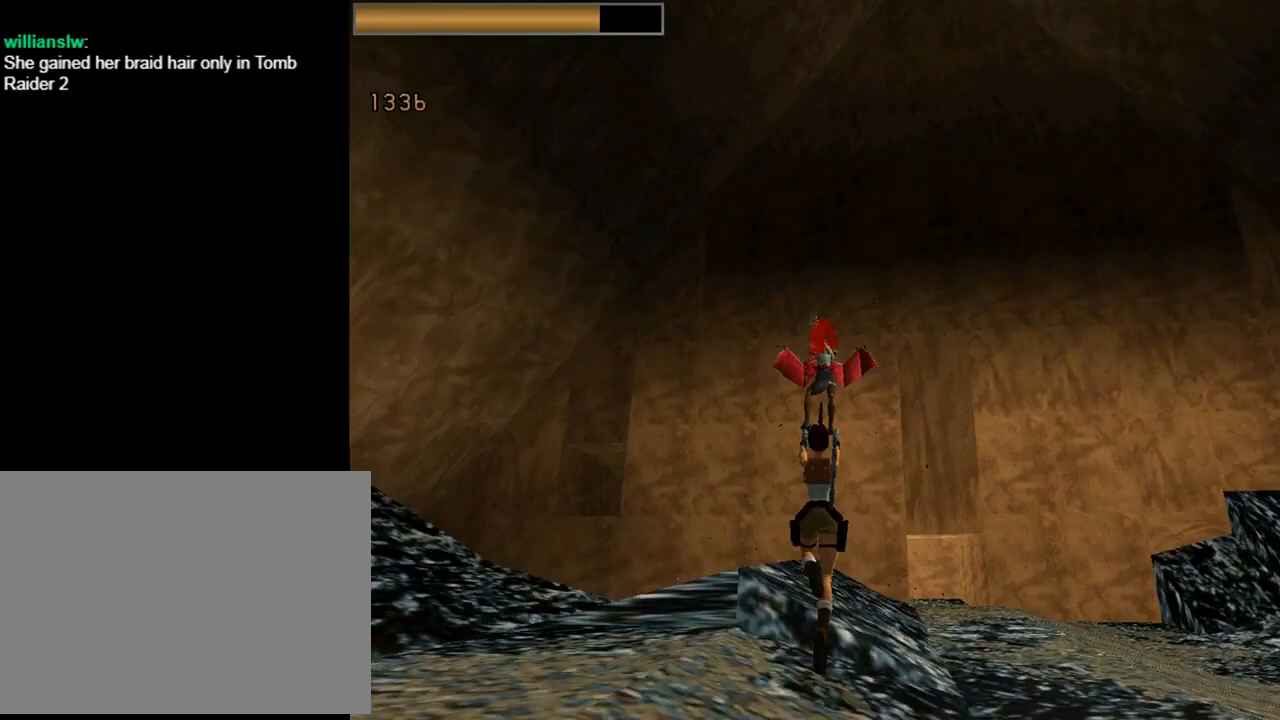
{"buttons": ["CROSS", "SQUARE", "DPAD_RIGHT"], "left_stick": "center", "events": [[200, "SQUARE", "down"], [233, "DPAD_RIGHT", "down"]]}
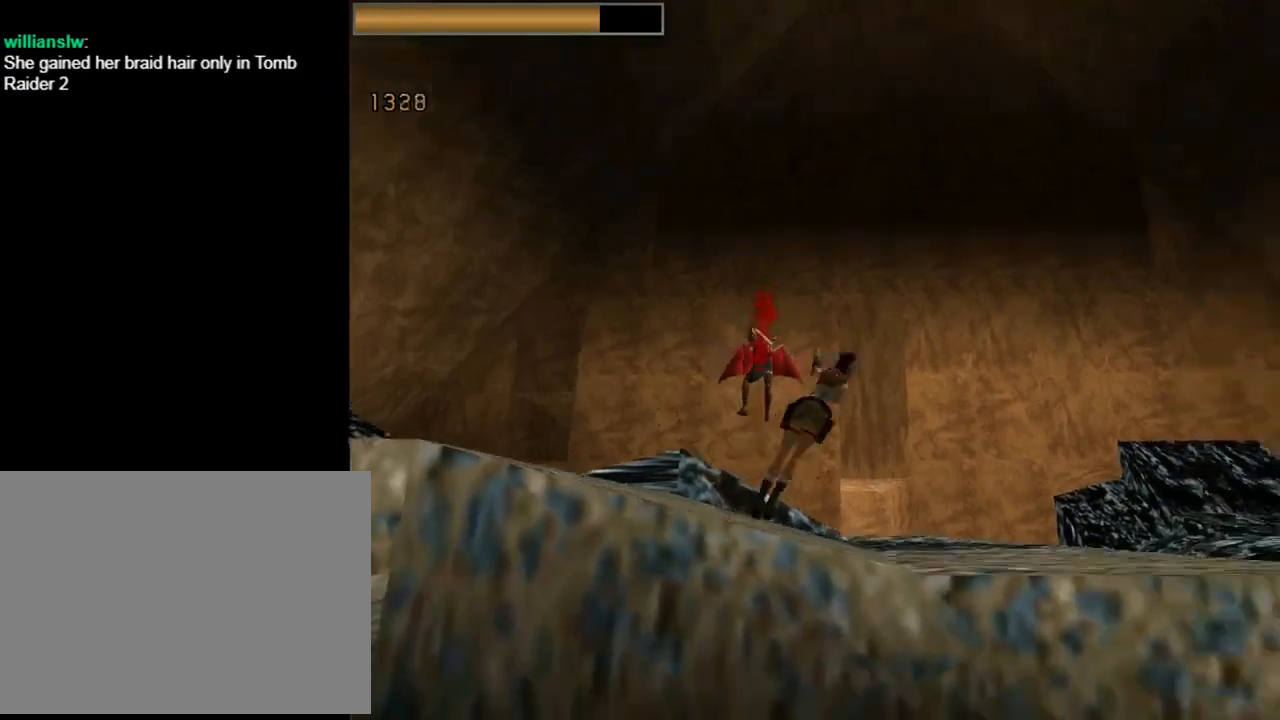
{"buttons": ["CROSS", "SQUARE"], "left_stick": "center", "events": [[300, "DPAD_RIGHT", "up"]]}
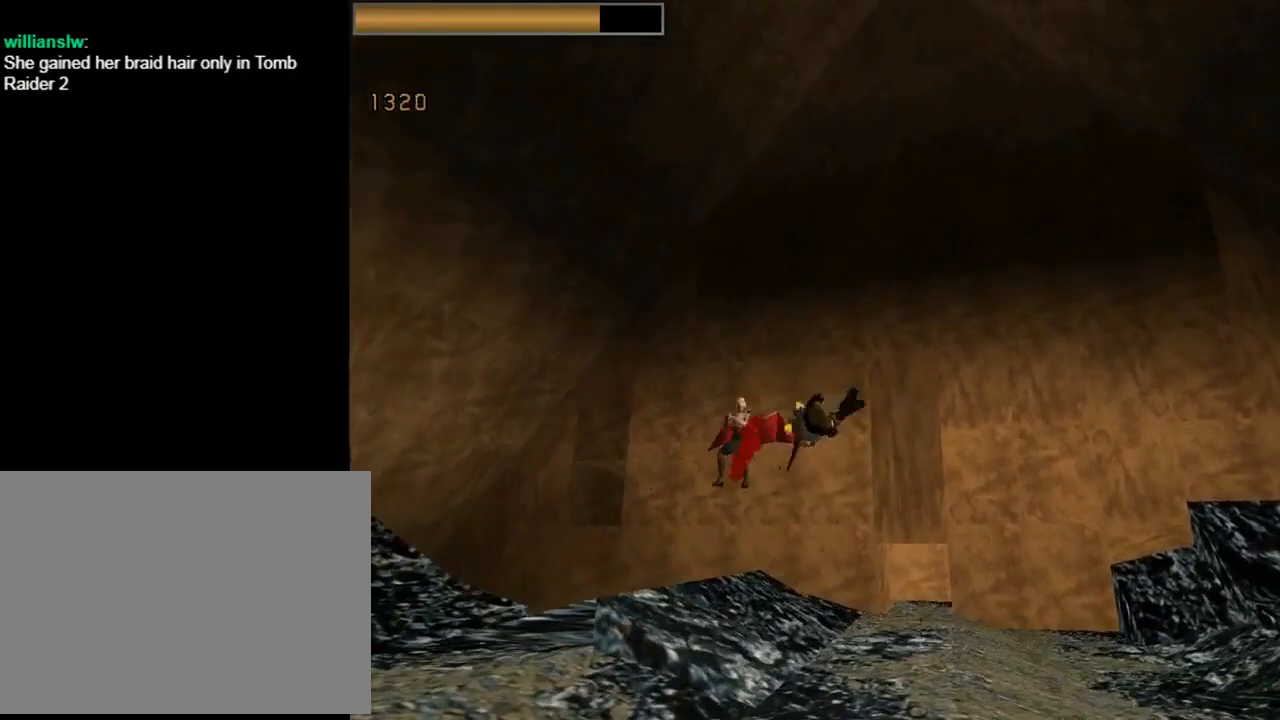
{"buttons": ["CROSS"], "left_stick": "center", "events": [[33, "SQUARE", "up"]]}
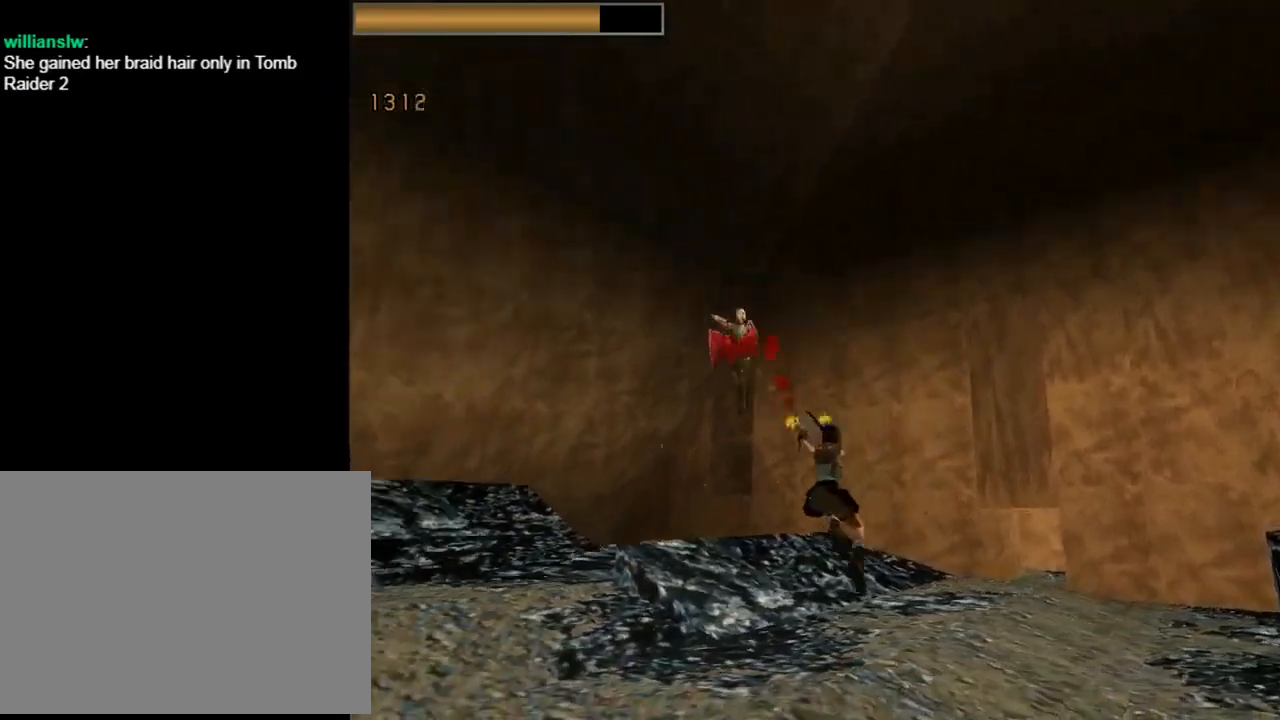
{"buttons": ["CROSS", "SQUARE", "DPAD_LEFT"], "left_stick": "center", "events": [[267, "DPAD_LEFT", "down"], [267, "SQUARE", "down"]]}
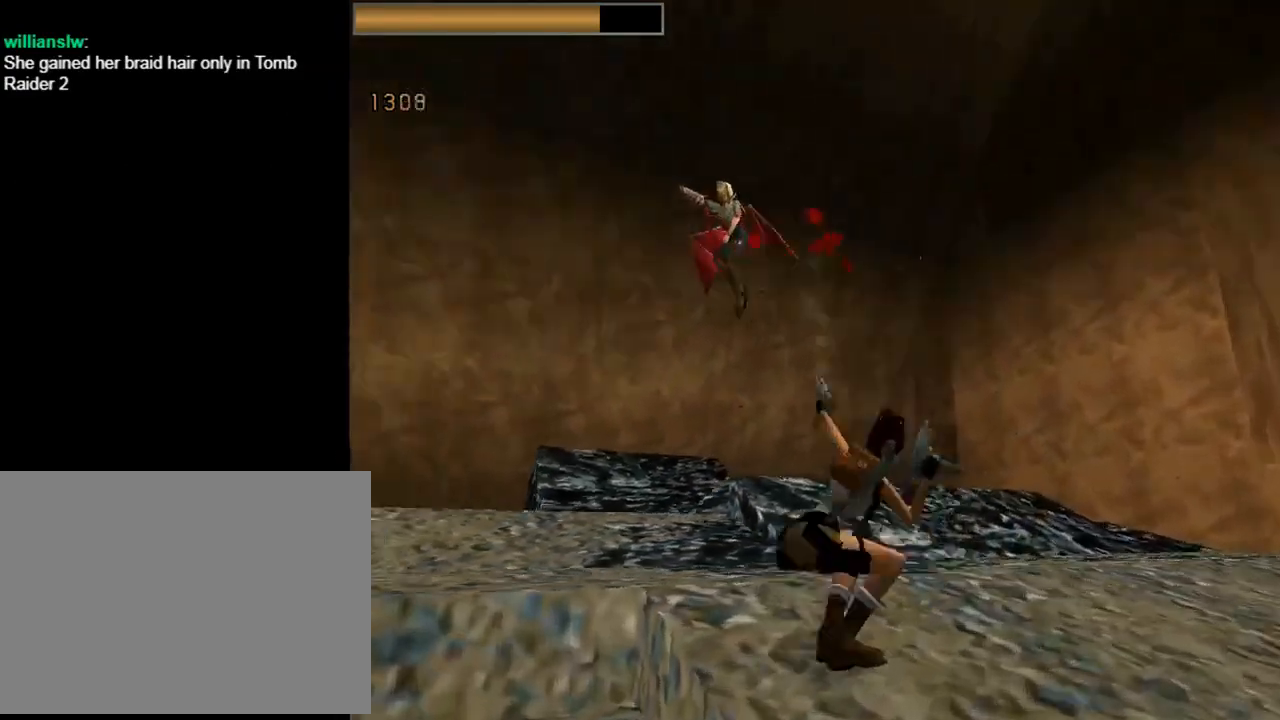
{"buttons": ["CROSS", "SQUARE"], "left_stick": "center", "events": [[300, "DPAD_LEFT", "up"]]}
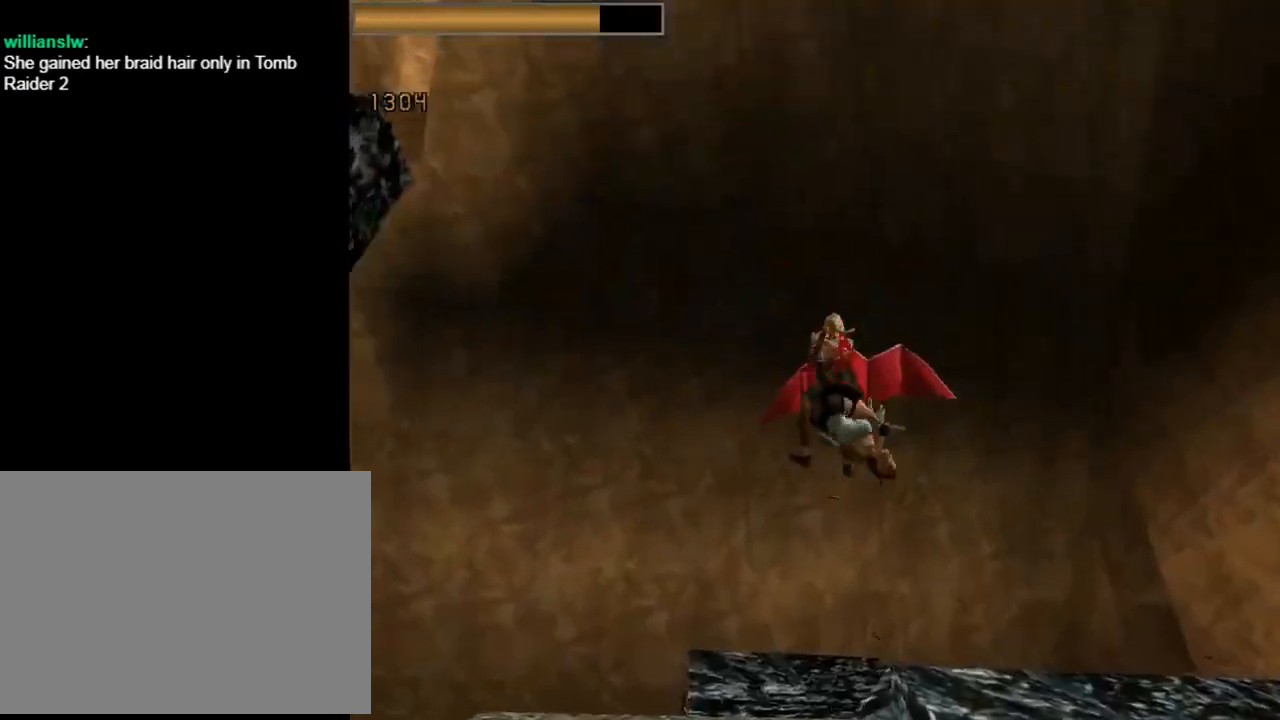
{"buttons": ["CROSS", "DPAD_UP"], "left_stick": "center", "events": [[133, "SQUARE", "up"], [333, "DPAD_UP", "down"]]}
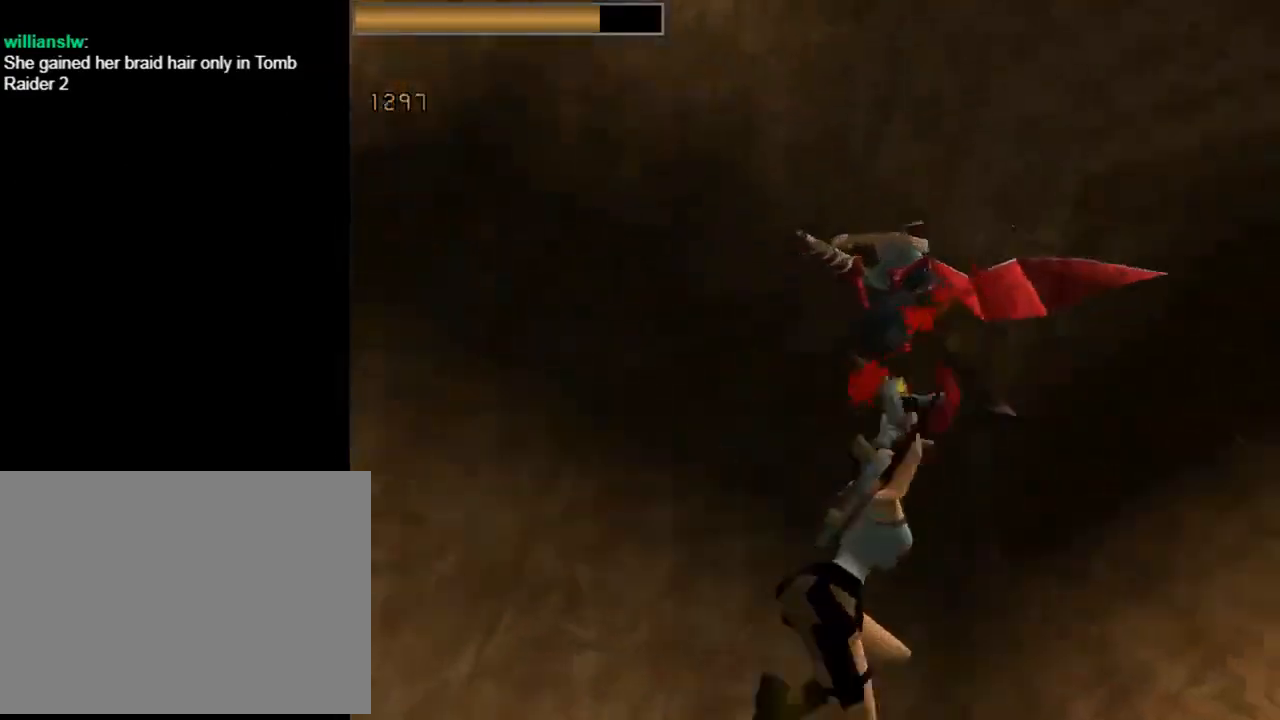
{"buttons": ["CROSS", "DPAD_UP", "DPAD_LEFT"], "left_stick": "center", "events": [[300, "DPAD_LEFT", "down"]]}
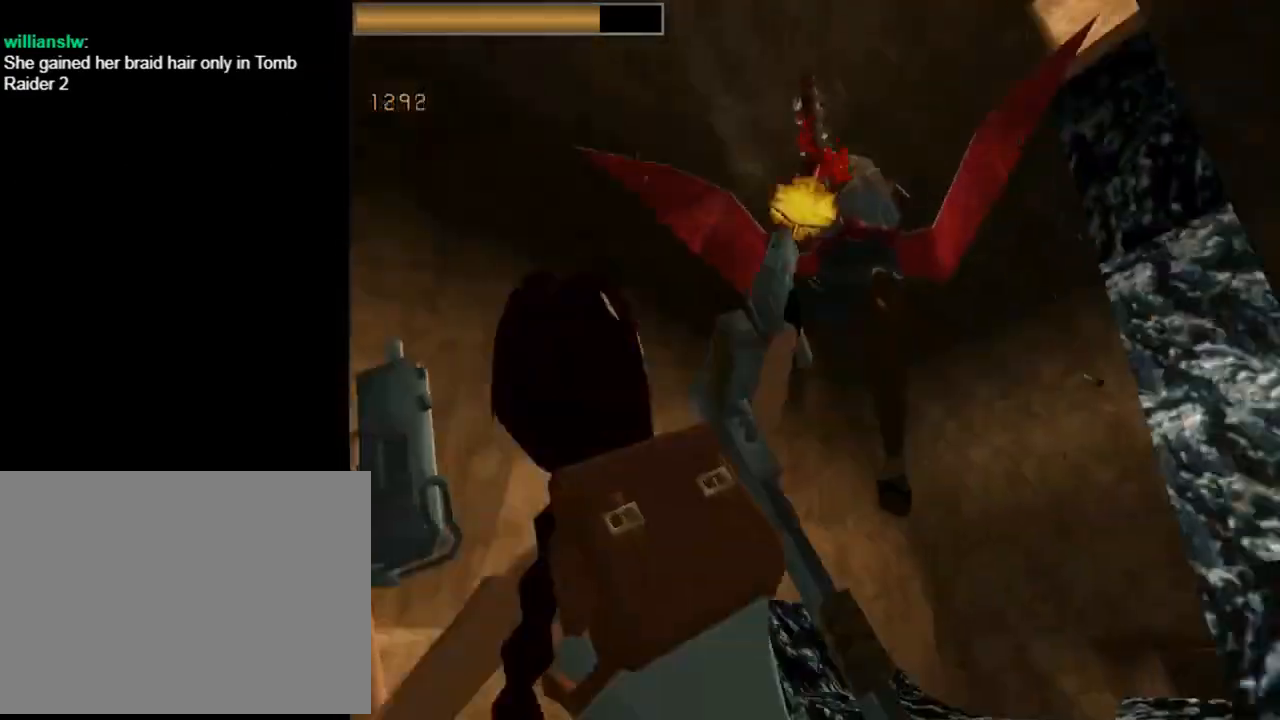
{"buttons": ["CROSS", "DPAD_UP", "DPAD_RIGHT"], "left_stick": "center", "events": [[233, "DPAD_LEFT", "up"], [300, "DPAD_RIGHT", "down"]]}
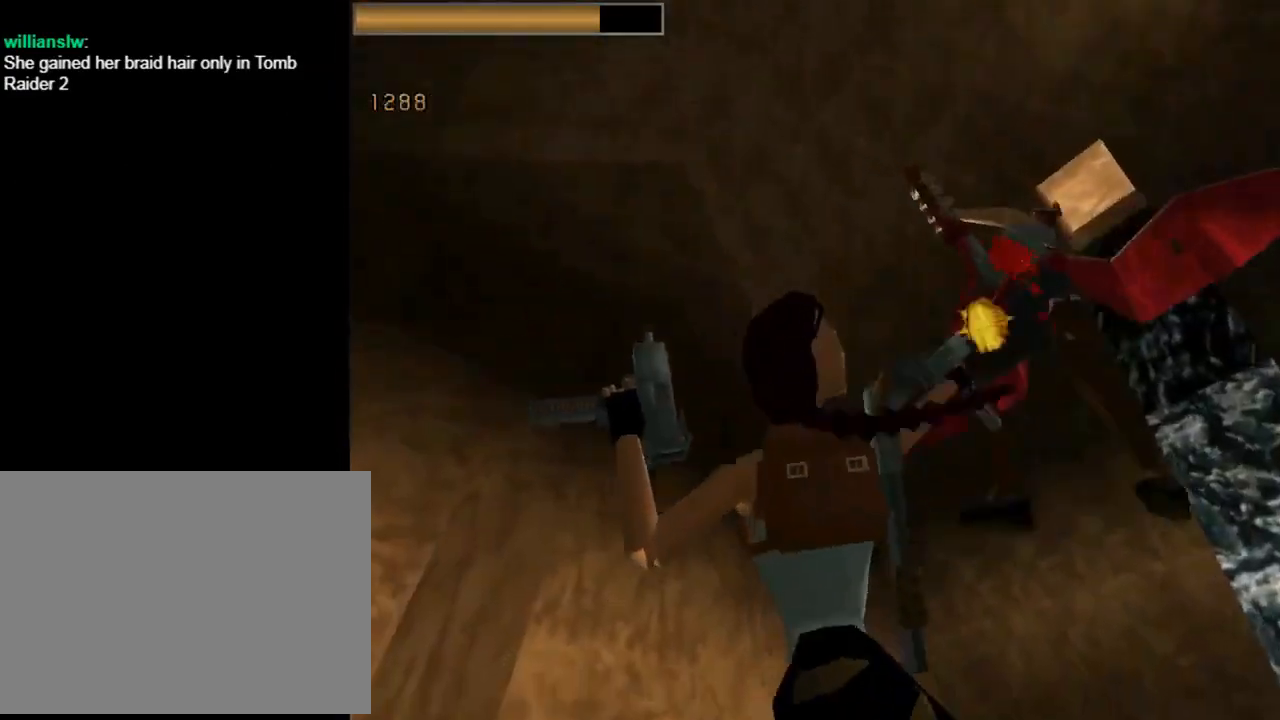
{"buttons": ["CROSS", "DPAD_UP", "DPAD_LEFT"], "left_stick": "center", "events": [[333, "DPAD_RIGHT", "up"], [467, "DPAD_LEFT", "down"]]}
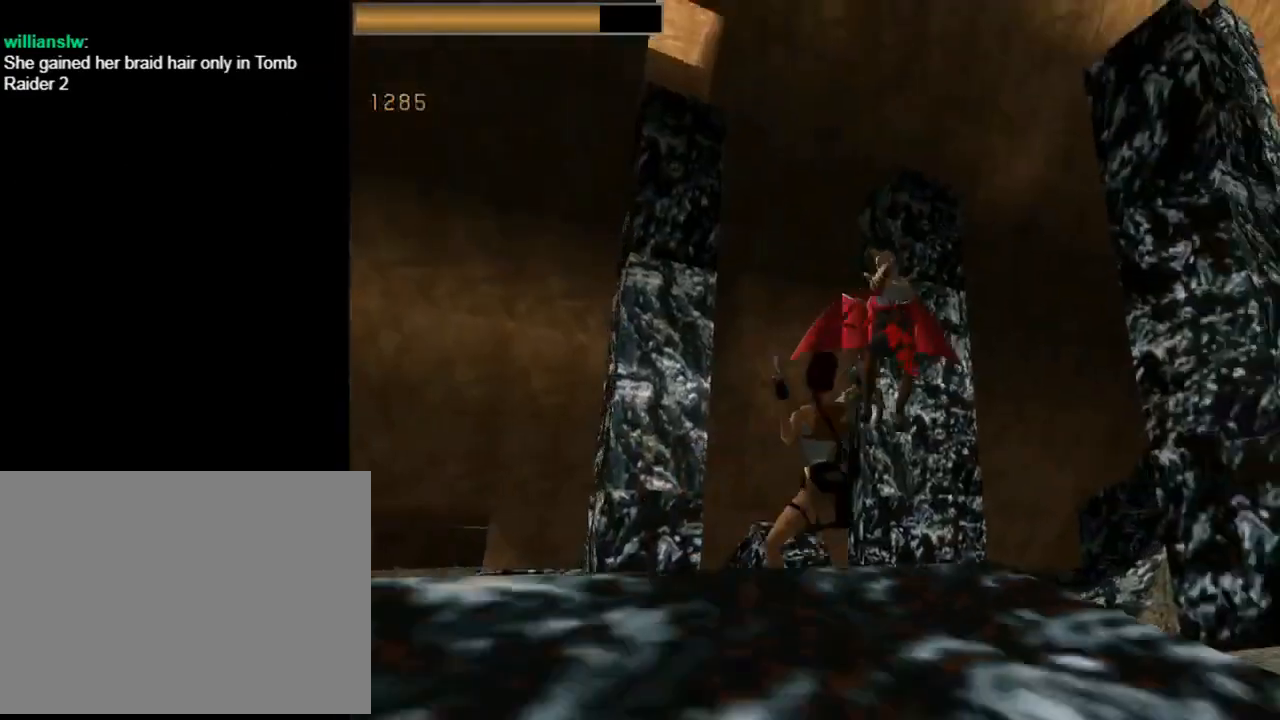
{"buttons": ["CROSS", "DPAD_UP", "DPAD_RIGHT"], "left_stick": "center", "events": [[267, "DPAD_LEFT", "up"], [267, "DPAD_RIGHT", "down"]]}
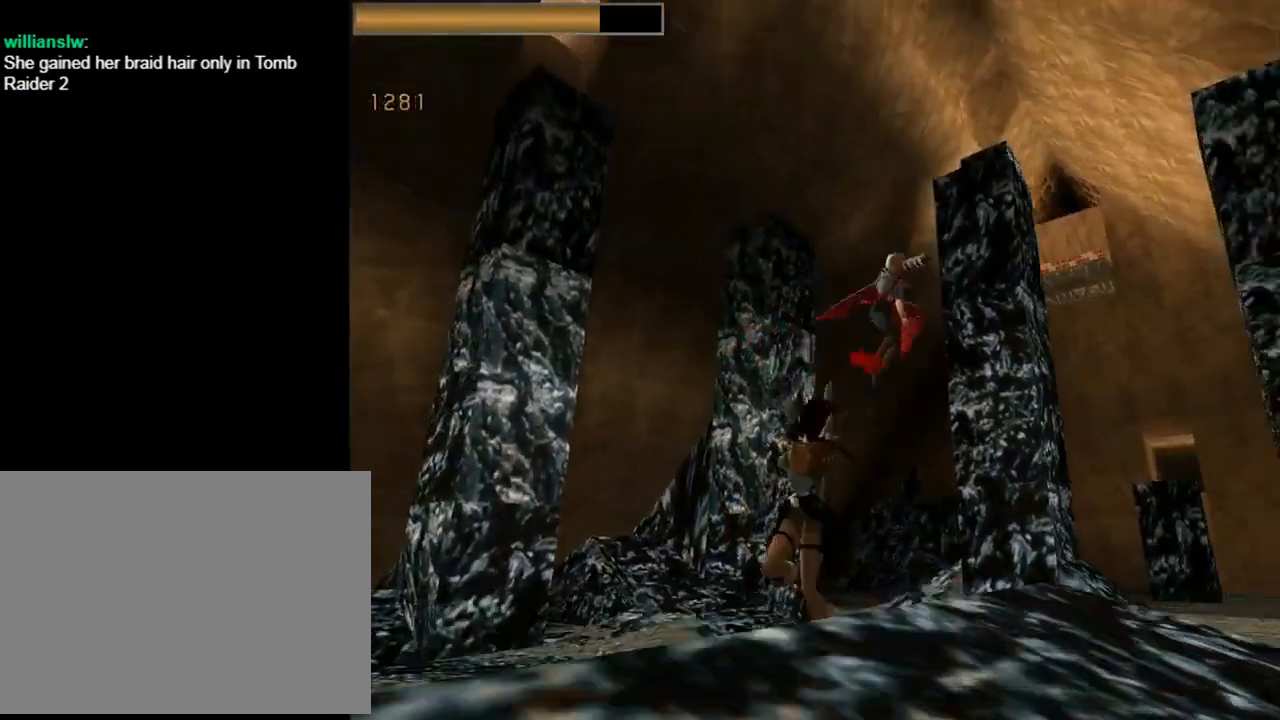
{"buttons": ["CROSS", "CIRCLE"], "left_stick": "center", "events": [[333, "CIRCLE", "down"], [400, "DPAD_RIGHT", "up"], [433, "DPAD_UP", "up"]]}
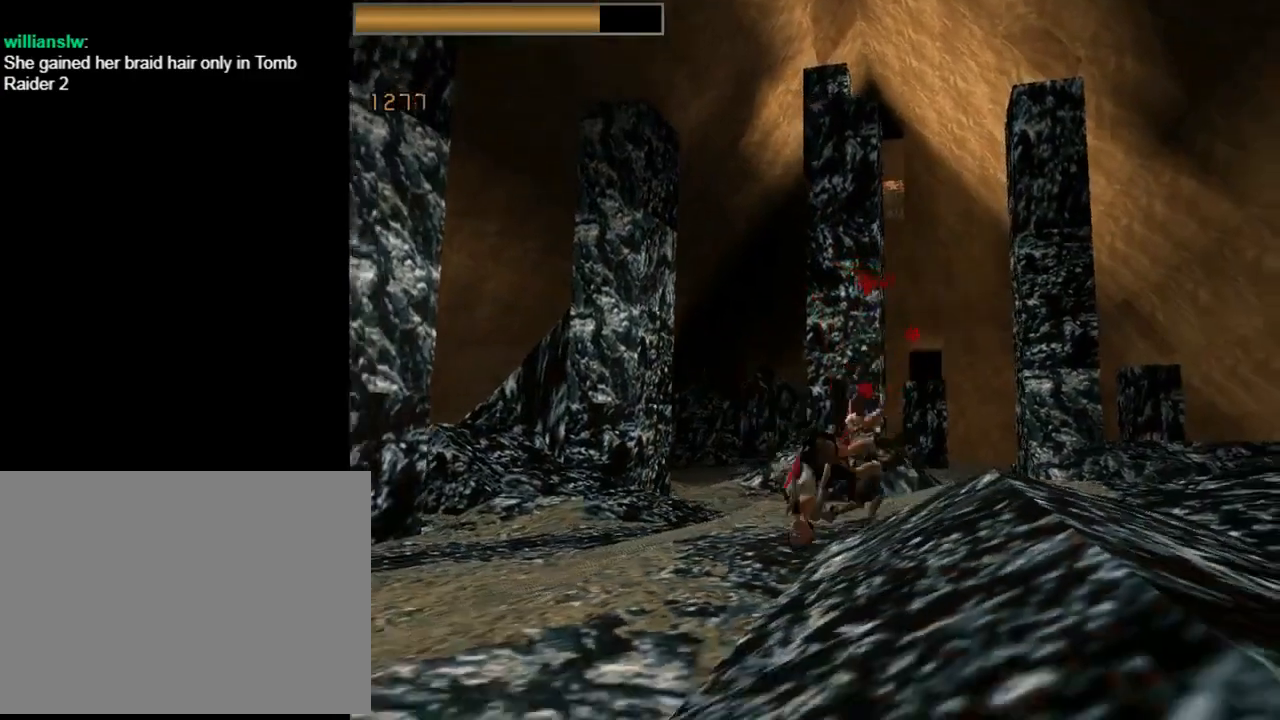
{"buttons": ["CROSS"], "left_stick": "center", "events": [[167, "CIRCLE", "up"]]}